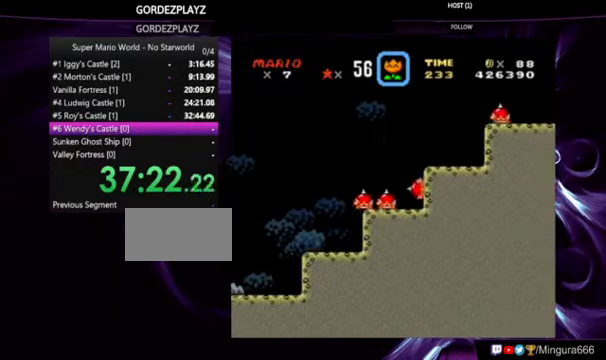
Gameplay with a controller (Nintendo layout); each line is a JSON object with the inputs held at the frame after it (dt_ms = milliseconds from this image to that frame). "events" lists button and stick changes between this image and that frame as [ms after this image, input, new state], when the widget could be followed in between. Not read: DPAD_RIGHT L1 L3 R1 R3.
{"dt_ms": 500, "buttons": ["Y", "DPAD_LEFT"], "events": [[100, "DPAD_LEFT", "down"]]}
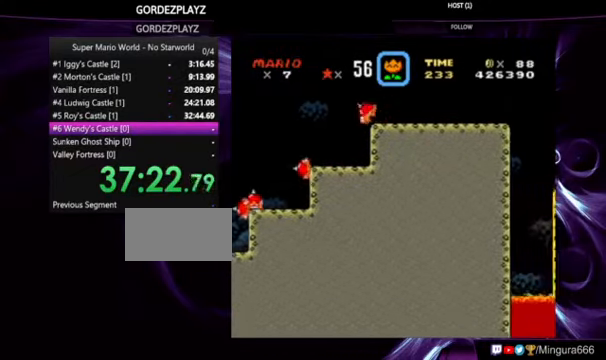
{"dt_ms": 500, "buttons": ["Y", "DPAD_LEFT"], "events": [[100, "DPAD_LEFT", "up"], [234, "DPAD_LEFT", "down"]]}
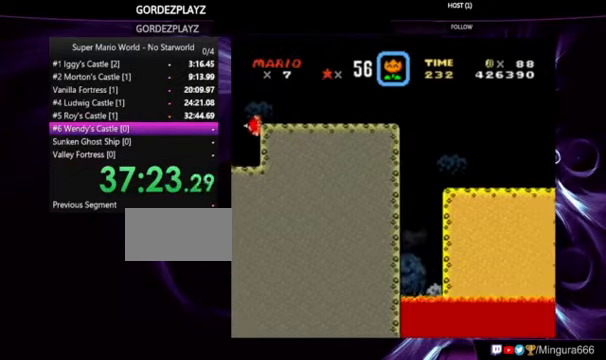
{"dt_ms": 500, "buttons": ["Y"], "events": [[100, "DPAD_LEFT", "up"]]}
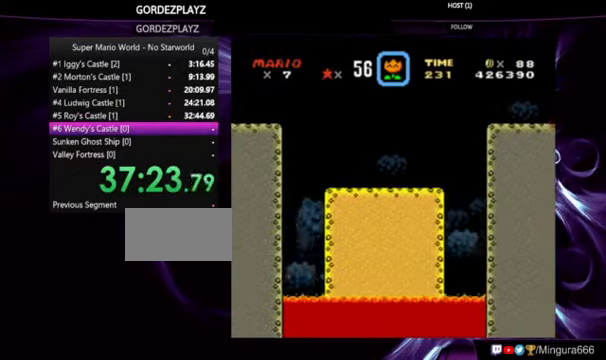
{"dt_ms": 500, "buttons": ["Y", "DPAD_LEFT"], "events": [[200, "DPAD_LEFT", "down"]]}
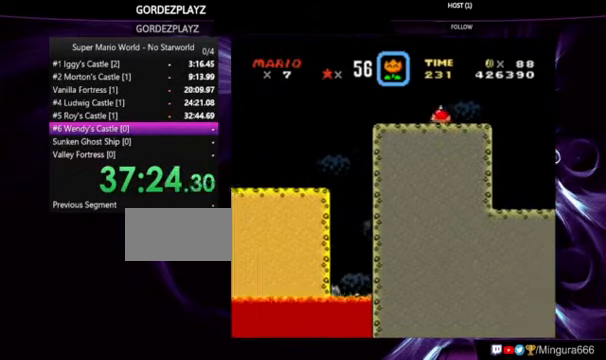
{"dt_ms": 500, "buttons": ["Y"], "events": [[134, "DPAD_LEFT", "up"]]}
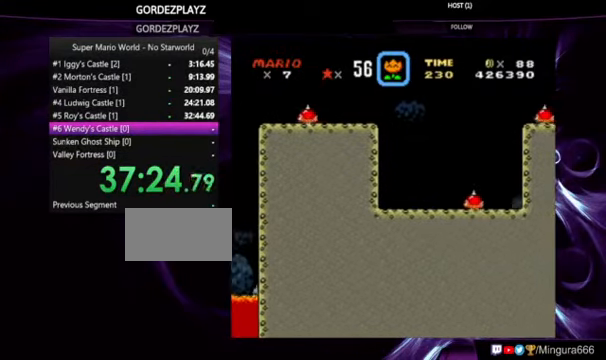
{"dt_ms": 500, "buttons": ["Y", "DPAD_LEFT"], "events": [[167, "DPAD_LEFT", "down"]]}
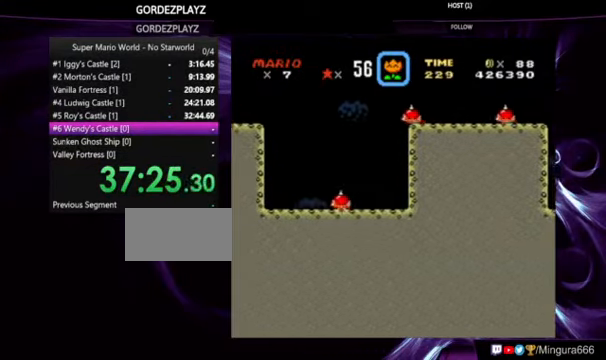
{"dt_ms": 500, "buttons": ["Y"], "events": [[100, "DPAD_LEFT", "up"]]}
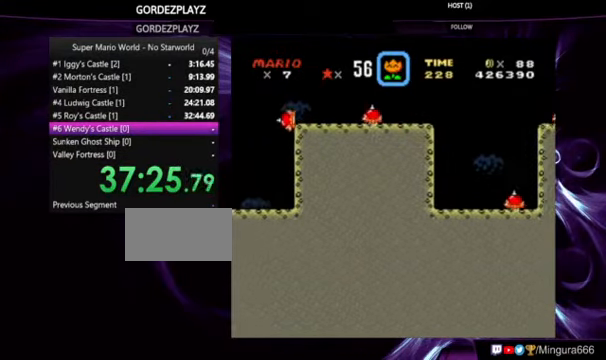
{"dt_ms": 500, "buttons": ["Y", "DPAD_LEFT"], "events": [[200, "DPAD_LEFT", "down"]]}
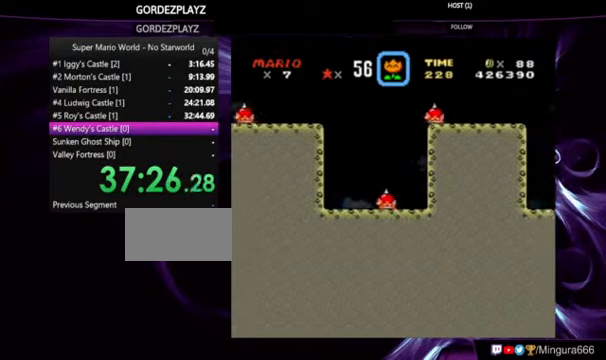
{"dt_ms": 500, "buttons": ["Y"], "events": [[200, "DPAD_LEFT", "up"]]}
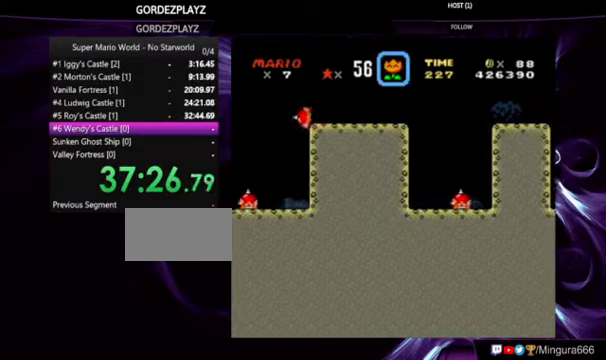
{"dt_ms": 500, "buttons": ["Y", "DPAD_LEFT"], "events": [[233, "DPAD_LEFT", "down"]]}
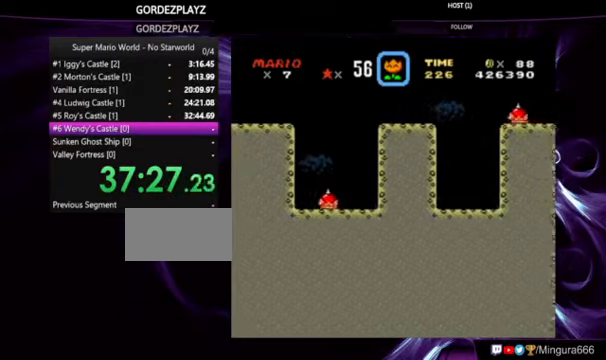
{"dt_ms": 500, "buttons": ["Y"], "events": [[233, "DPAD_LEFT", "up"]]}
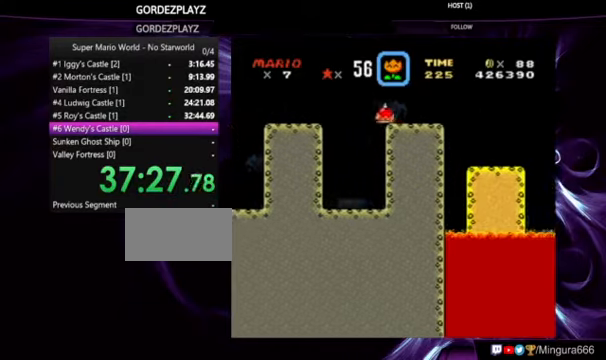
{"dt_ms": 500, "buttons": ["Y", "DPAD_LEFT"], "events": [[267, "DPAD_LEFT", "down"]]}
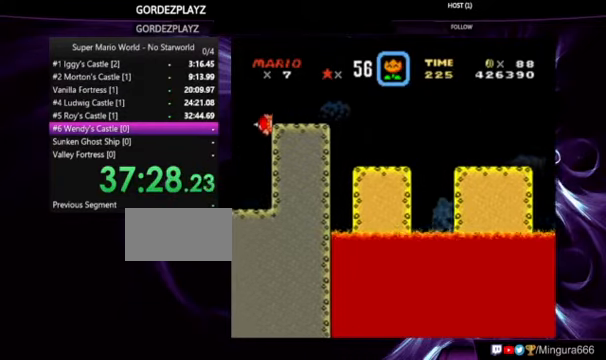
{"dt_ms": 500, "buttons": ["Y"], "events": [[267, "DPAD_LEFT", "up"]]}
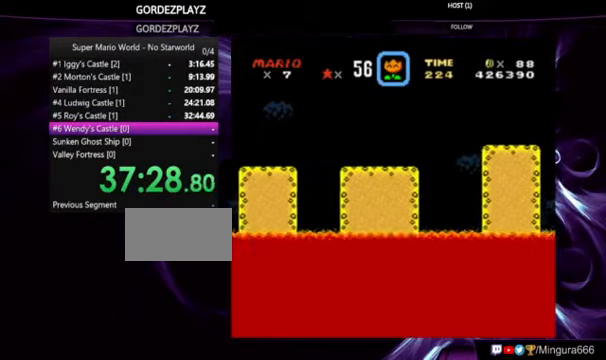
{"dt_ms": 500, "buttons": ["Y", "DPAD_LEFT"], "events": [[300, "DPAD_LEFT", "down"]]}
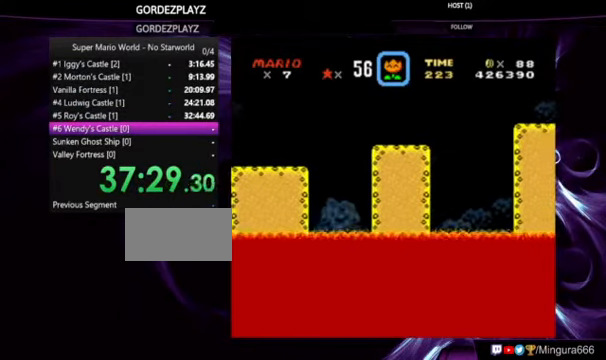
{"dt_ms": 500, "buttons": ["Y"], "events": [[267, "DPAD_LEFT", "up"]]}
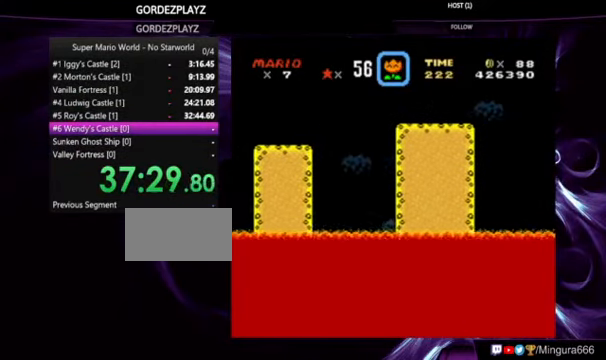
{"dt_ms": 500, "buttons": ["Y", "DPAD_LEFT"], "events": [[333, "DPAD_LEFT", "down"]]}
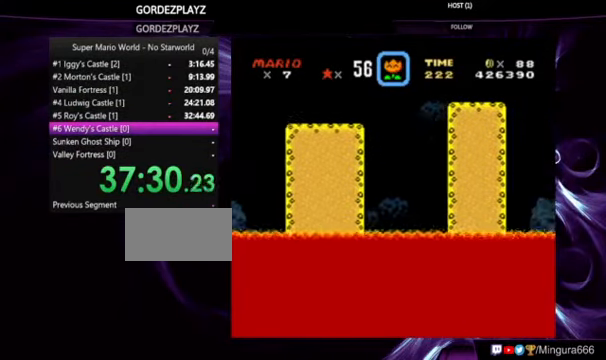
{"dt_ms": 500, "buttons": ["Y"], "events": [[267, "DPAD_LEFT", "up"]]}
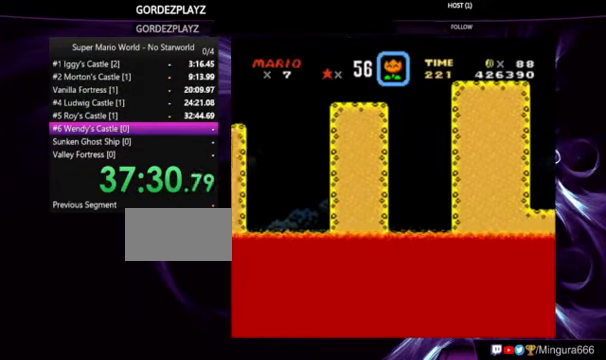
{"dt_ms": 500, "buttons": ["Y", "DPAD_LEFT"], "events": [[333, "DPAD_LEFT", "down"]]}
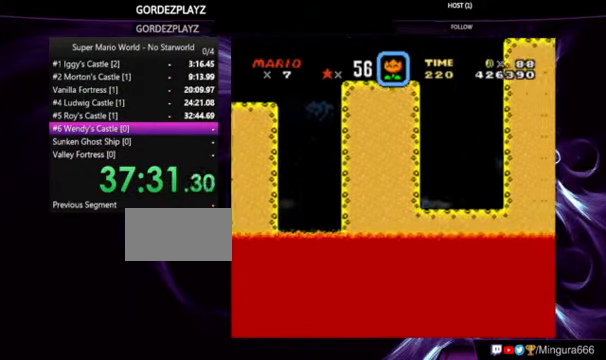
{"dt_ms": 500, "buttons": ["Y"], "events": [[467, "DPAD_LEFT", "up"]]}
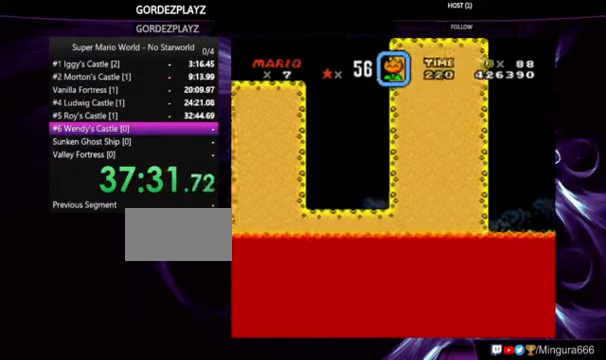
{"dt_ms": 500, "buttons": ["Y", "DPAD_LEFT"], "events": [[333, "DPAD_LEFT", "down"]]}
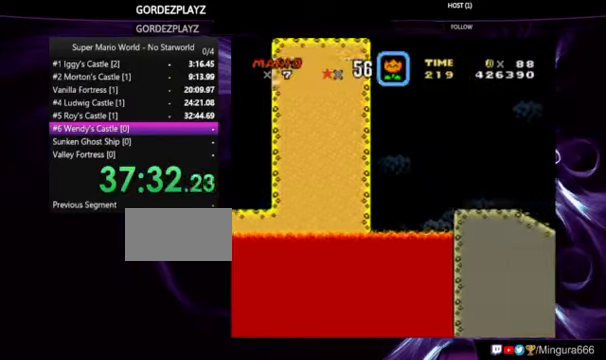
{"dt_ms": 1000, "buttons": ["Y", "DPAD_LEFT"], "events": [[266, "DPAD_LEFT", "up"], [833, "DPAD_LEFT", "down"]]}
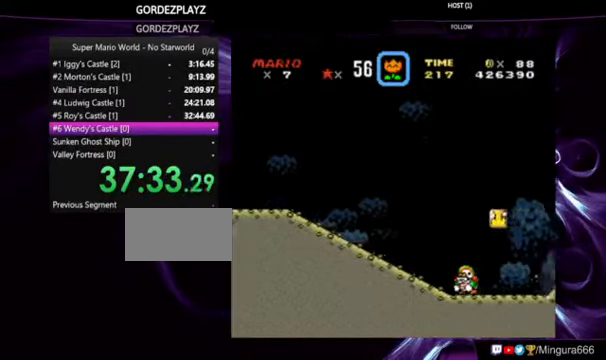
{"dt_ms": 500, "buttons": ["Y"], "events": [[266, "DPAD_LEFT", "up"]]}
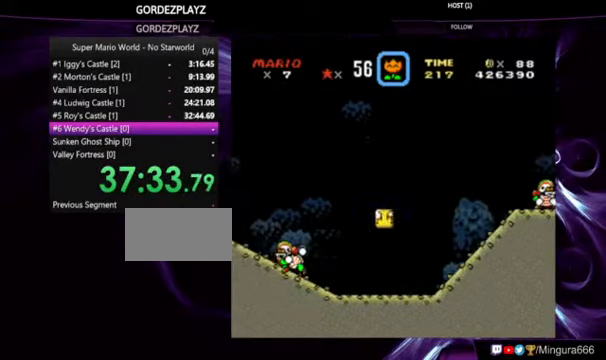
{"dt_ms": 1000, "buttons": ["Y", "DPAD_LEFT"], "events": [[33, "DPAD_LEFT", "down"]]}
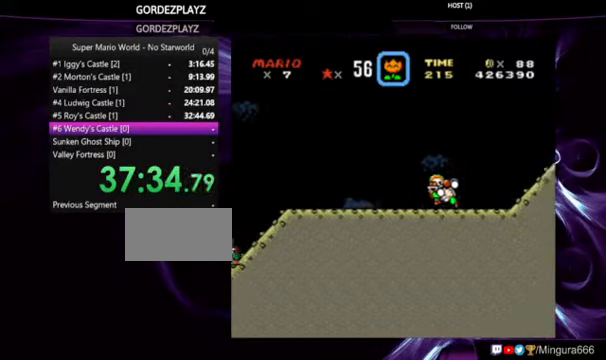
{"dt_ms": 500, "buttons": ["Y"], "events": [[133, "DPAD_LEFT", "up"]]}
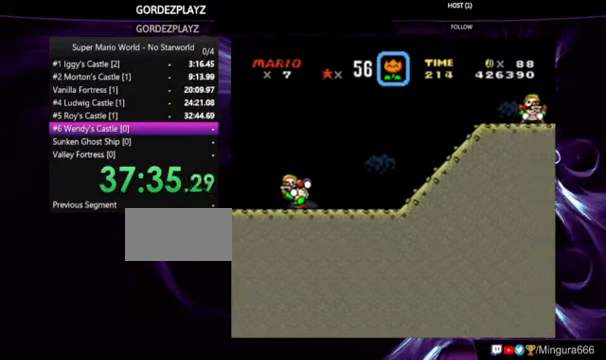
{"dt_ms": 500, "buttons": ["Y", "DPAD_LEFT"], "events": [[100, "DPAD_LEFT", "down"]]}